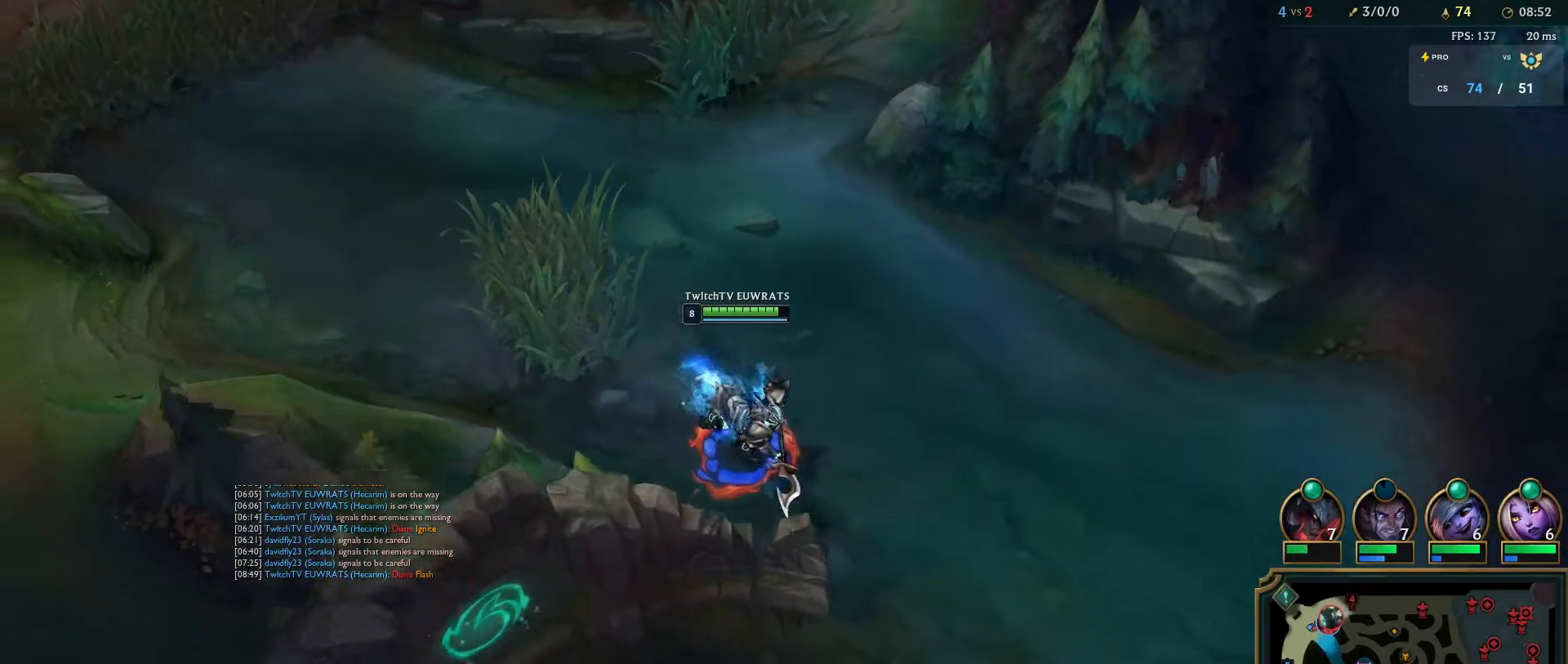
Gameplay with keyboard and mouse; each line is a JSON object with the keys and mouse buttons held at the frame after it. "events" lists presses ("down") and releases ("up") of "a", "ctrl", "d", "e", "f", "q", "r", "s", "shift", "space", "tab", "w", "mouse_left", "mouse_wheel", "mouse_right", "mouse_mb4" and "mouse_mb5" between this image and that frame as [ms after this image, input, new state], when the widget could be followed in between. "mouse_left", "mouse_wheel", "mouse_right", "mouse_mb4", "mouse_mb5" = the "left", "wheel", "right", "mb4", "mb5" buttons of the "mouse" list. No other keys are recorded. "wheel" means that the mouse wheel is clicked or scrolled. Mouse movement is not recorded.
{"keys": [], "mouse": ["right"], "events": [[367, "mouse_right", "down"]]}
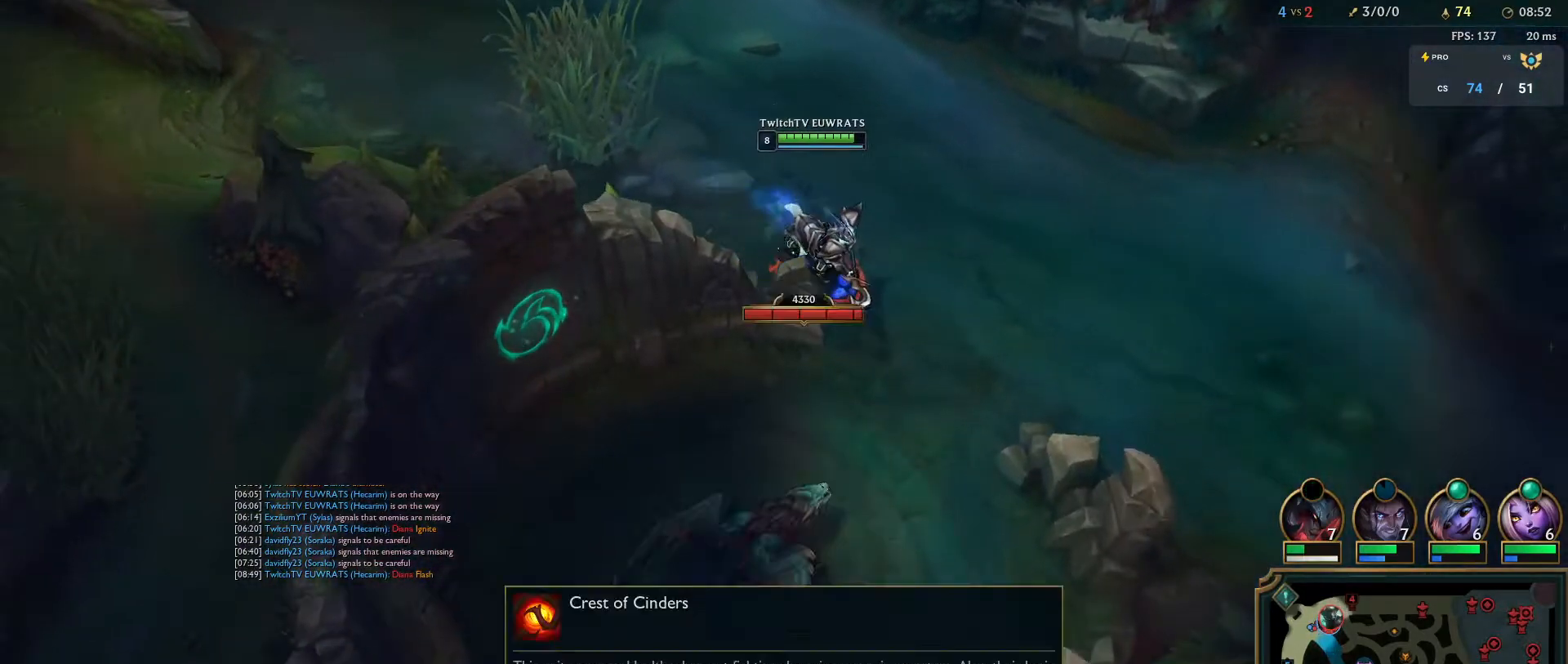
{"keys": [], "mouse": [], "events": [[50, "mouse_right", "up"], [117, "mouse_right", "down"], [267, "mouse_right", "up"]]}
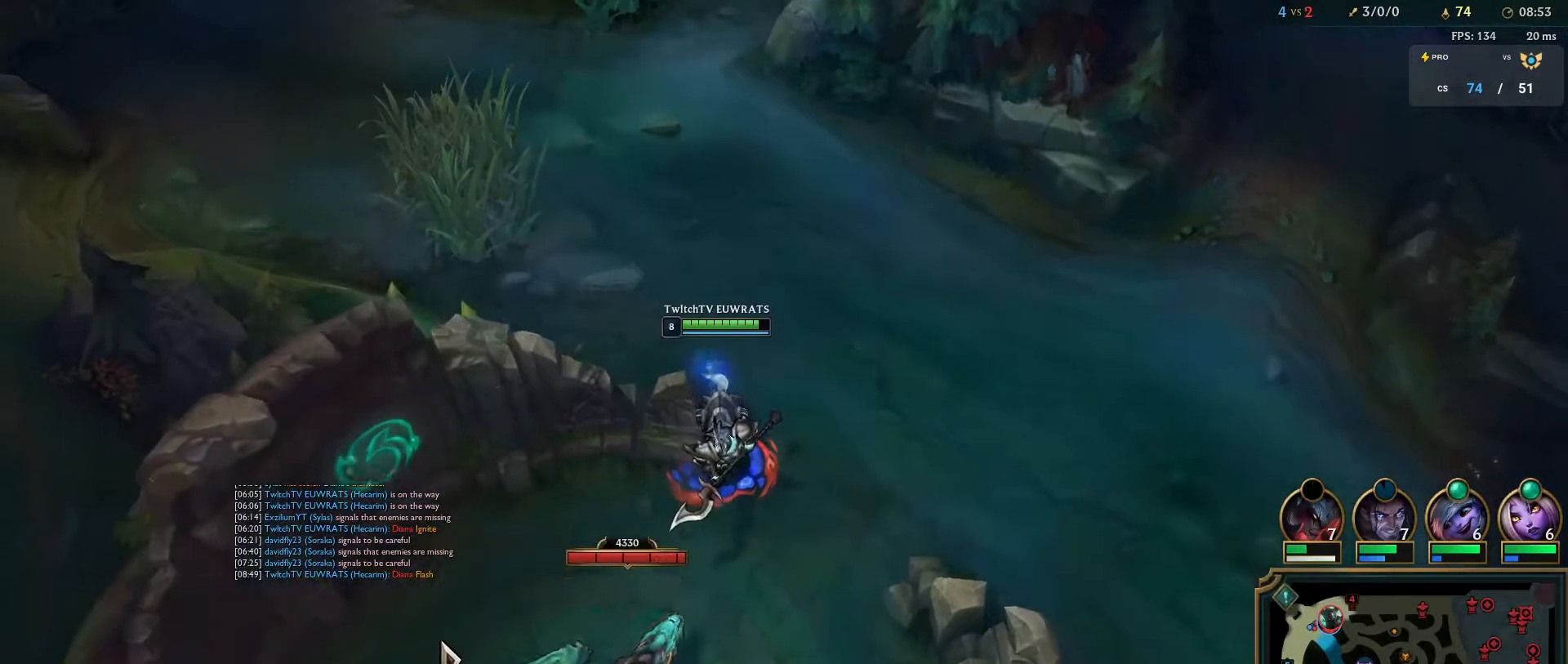
{"keys": ["tab"], "mouse": ["right"], "events": [[183, "mouse_right", "down"], [233, "tab", "down"], [317, "mouse_right", "up"], [367, "mouse_right", "down"]]}
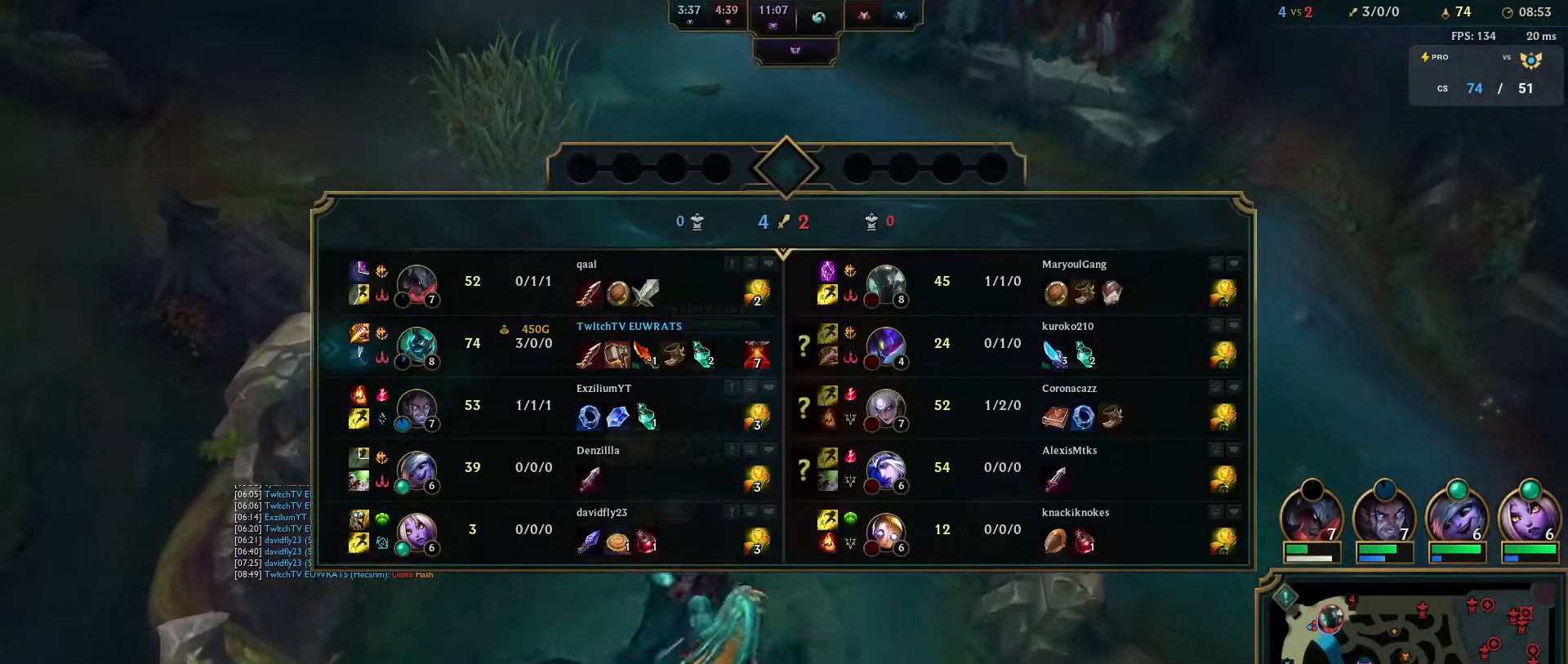
{"keys": ["tab"], "mouse": [], "events": [[17, "mouse_right", "up"], [200, "mouse_right", "down"], [200, "q", "down"], [317, "tab", "up"], [333, "mouse_right", "up"], [417, "q", "up"], [417, "tab", "down"]]}
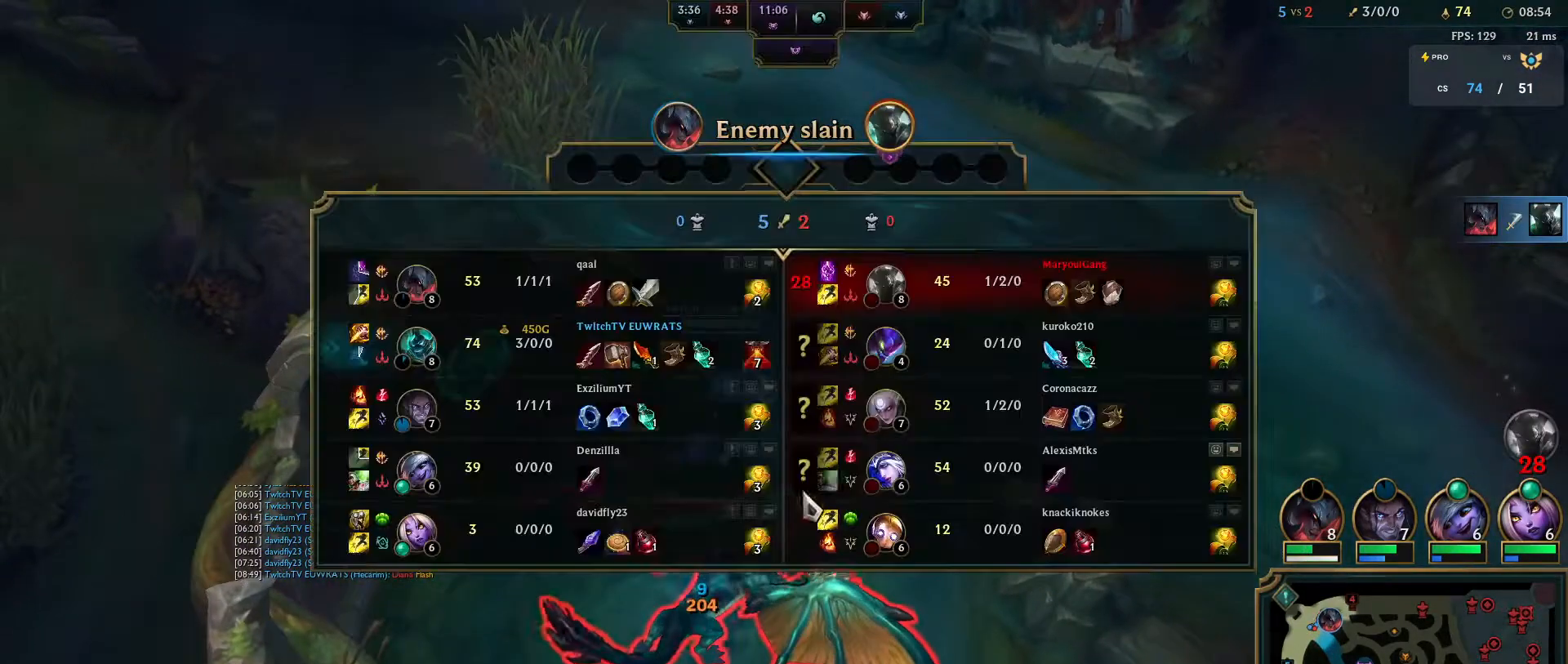
{"keys": ["tab"], "mouse": [], "events": [[67, "q", "down"], [233, "q", "up"], [317, "q", "down"], [467, "q", "up"]]}
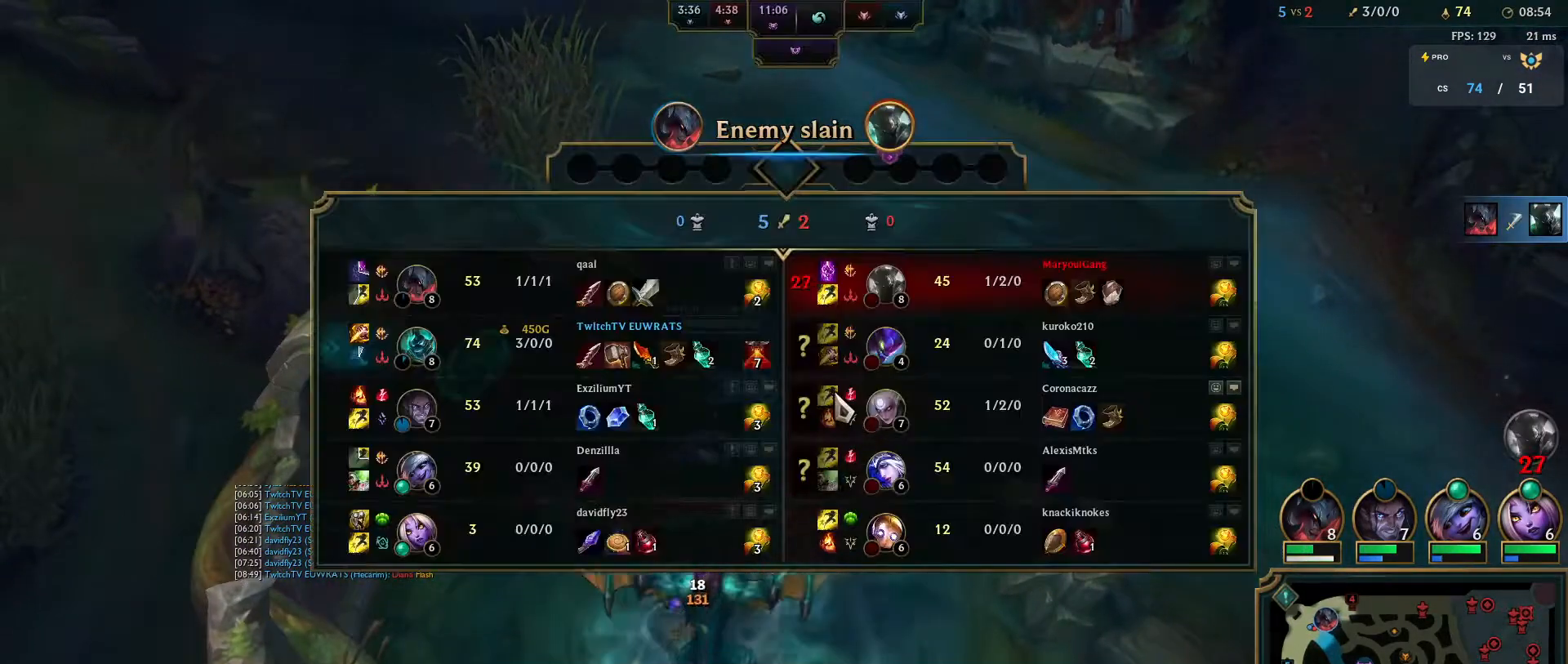
{"keys": ["tab"], "mouse": [], "events": [[50, "q", "down"], [200, "q", "up"], [283, "q", "down"], [433, "q", "up"]]}
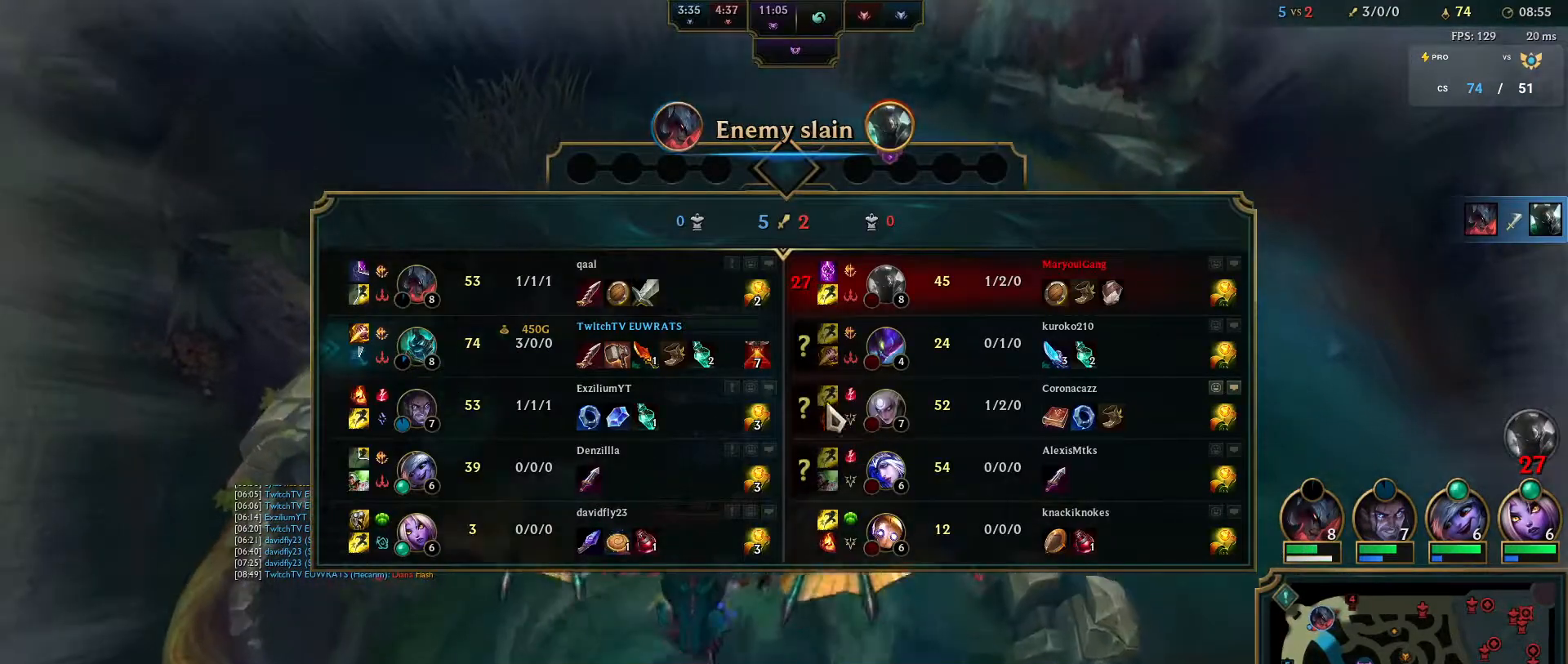
{"keys": ["q"], "mouse": [], "events": [[33, "q", "down"], [83, "tab", "up"], [183, "q", "up"], [267, "q", "down"], [417, "q", "up"], [500, "q", "down"]]}
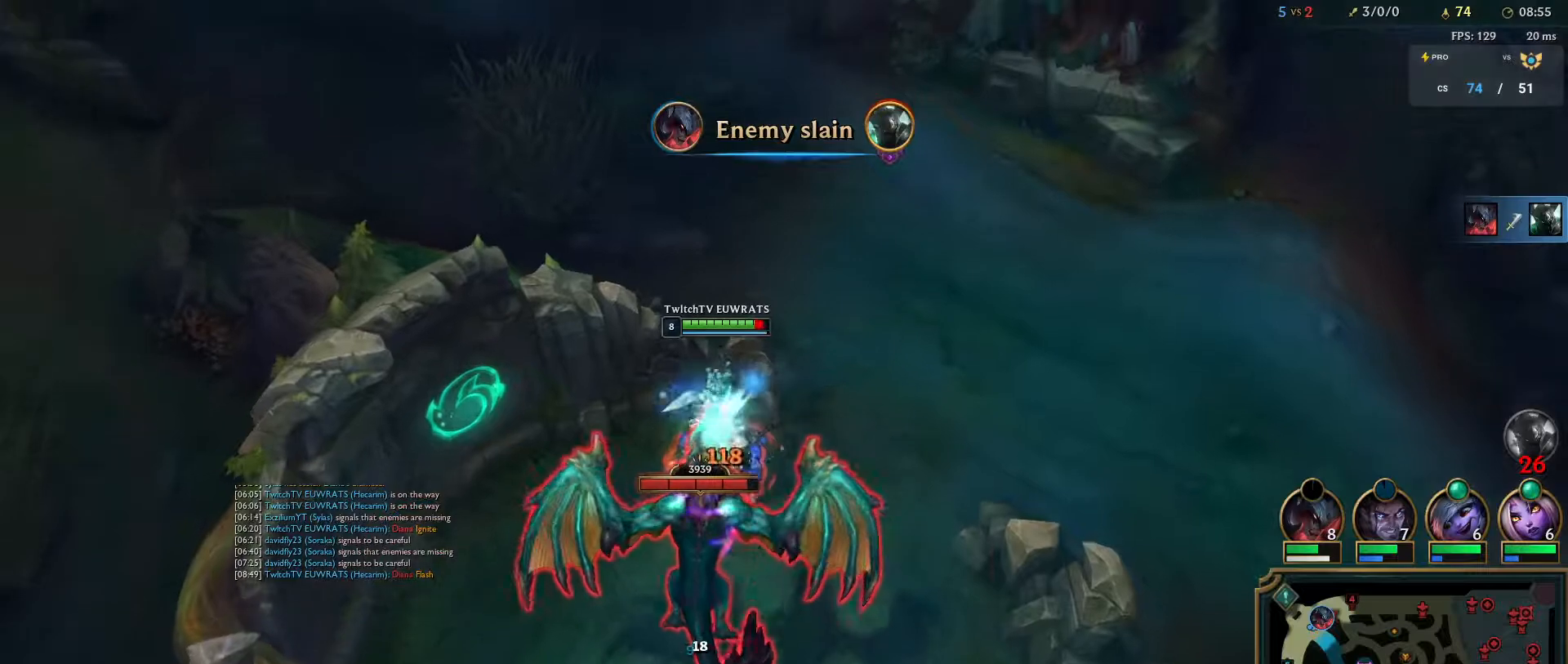
{"keys": ["q"], "mouse": [], "events": [[150, "q", "up"], [233, "q", "down"], [367, "q", "up"], [417, "q", "down"]]}
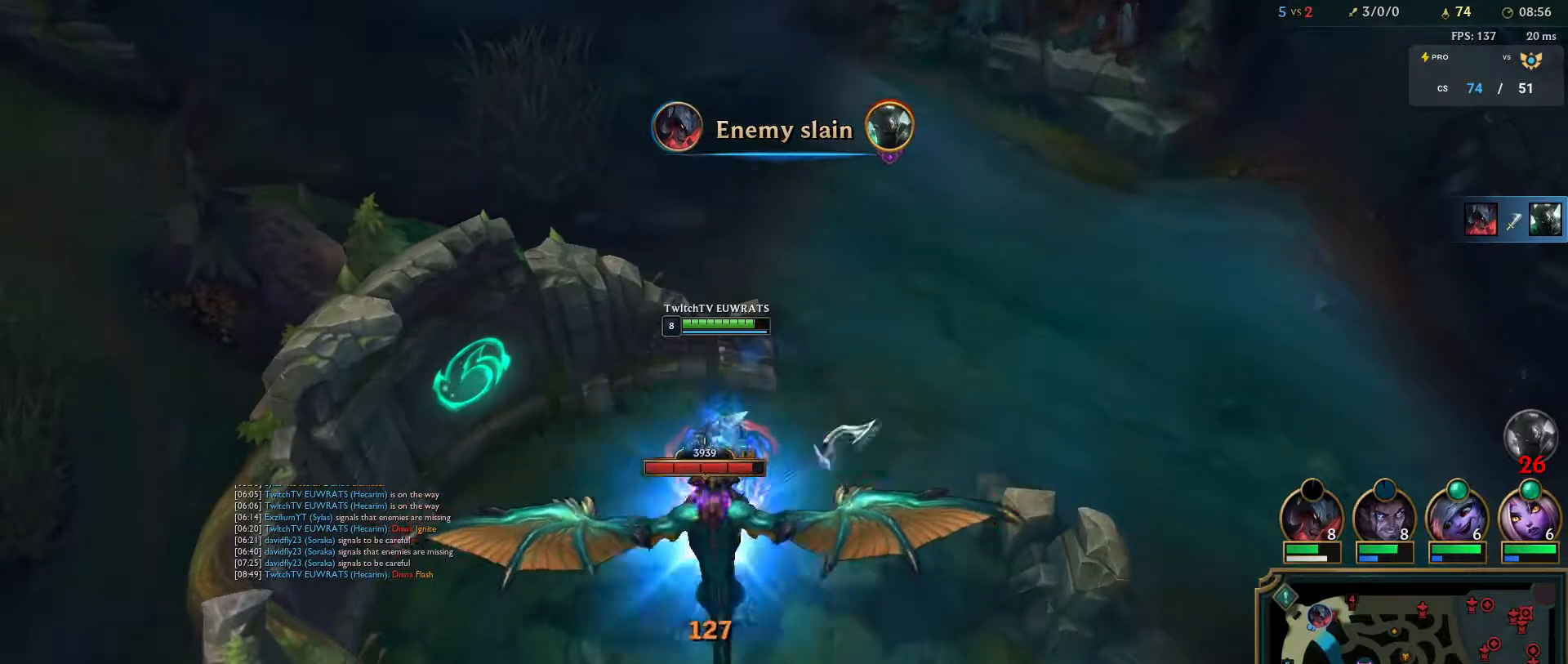
{"keys": ["q"], "mouse": [], "events": [[50, "mouse_right", "down"], [50, "q", "up"], [117, "q", "down"], [217, "mouse_right", "up"], [267, "mouse_right", "down"], [300, "q", "up"], [400, "q", "down"], [417, "mouse_right", "up"]]}
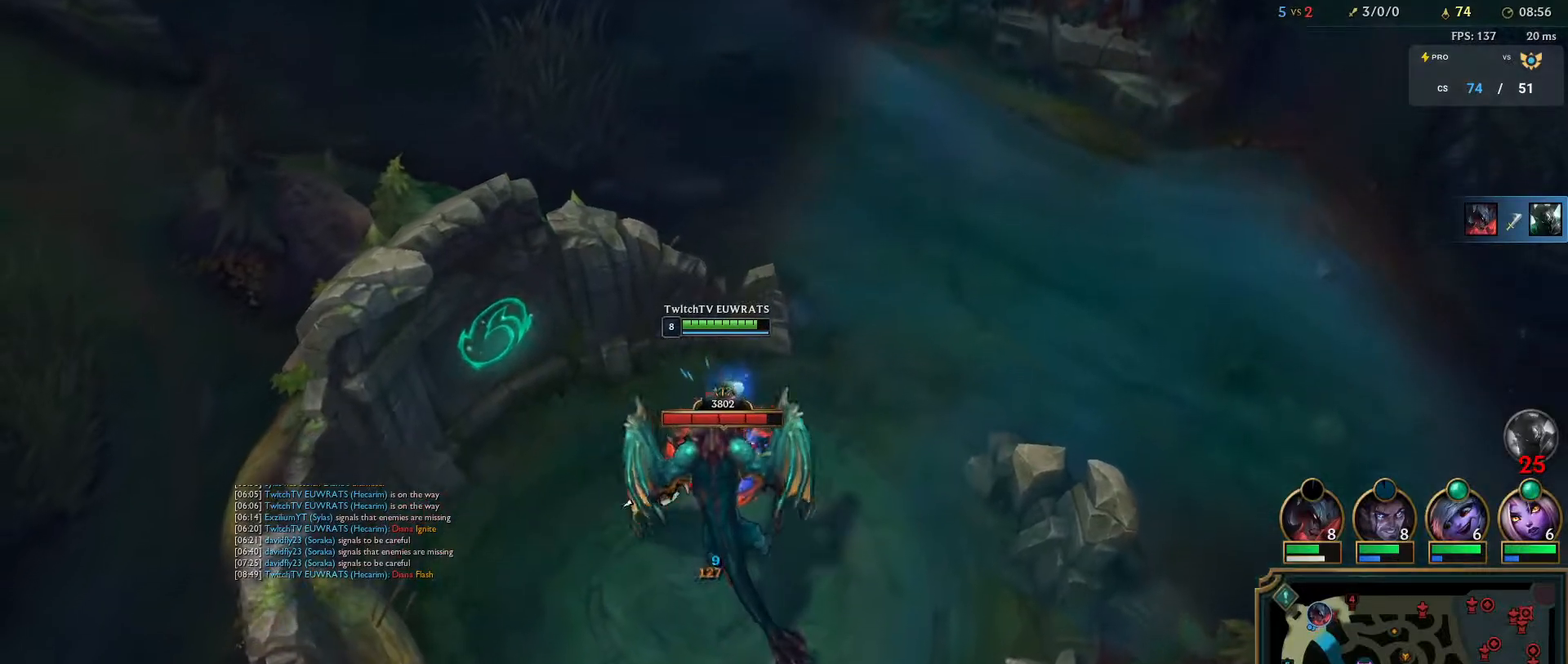
{"keys": [], "mouse": [], "events": [[83, "q", "up"], [100, "mouse_right", "down"], [150, "q", "down"], [200, "mouse_right", "up"], [267, "q", "up"], [317, "mouse_right", "down"], [350, "q", "down"], [450, "mouse_right", "up"], [467, "q", "up"]]}
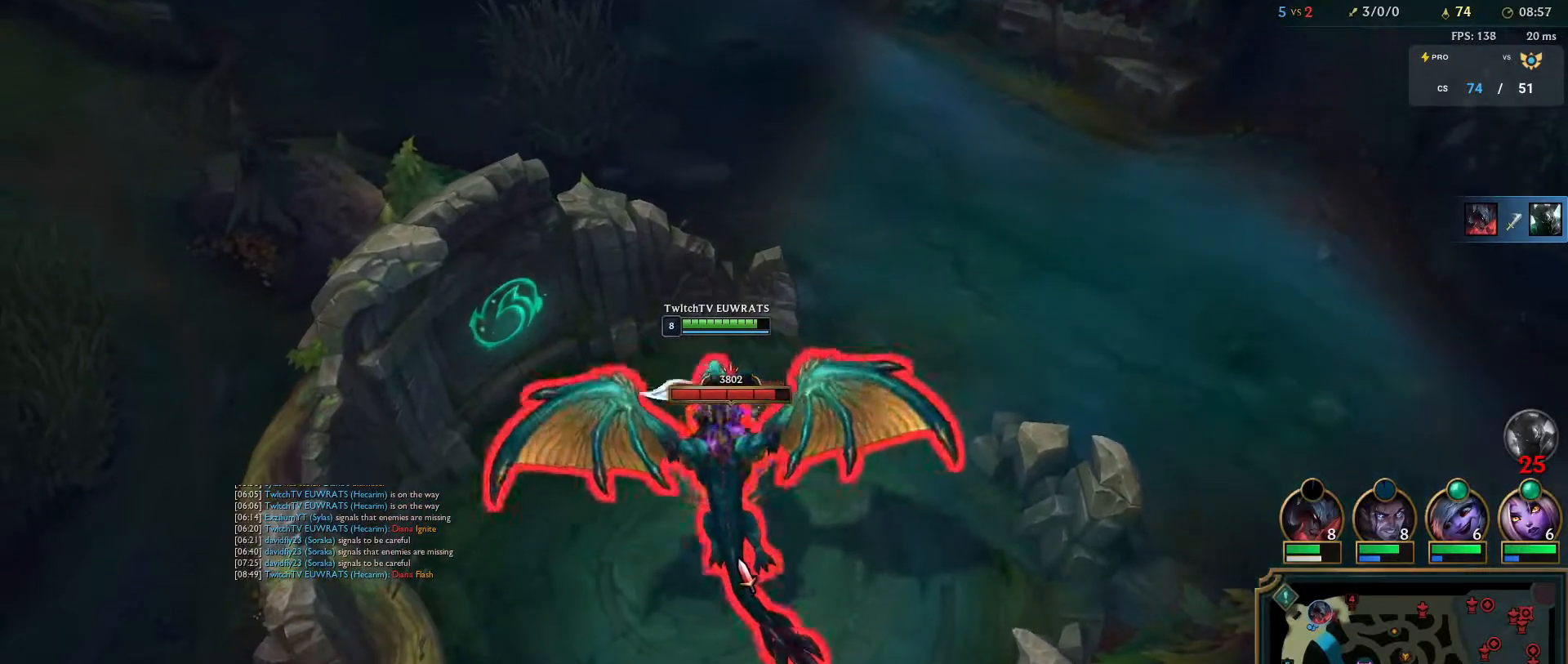
{"keys": ["q"], "mouse": [], "events": [[33, "q", "down"], [167, "q", "up"], [233, "q", "down"], [367, "q", "up"], [450, "q", "down"]]}
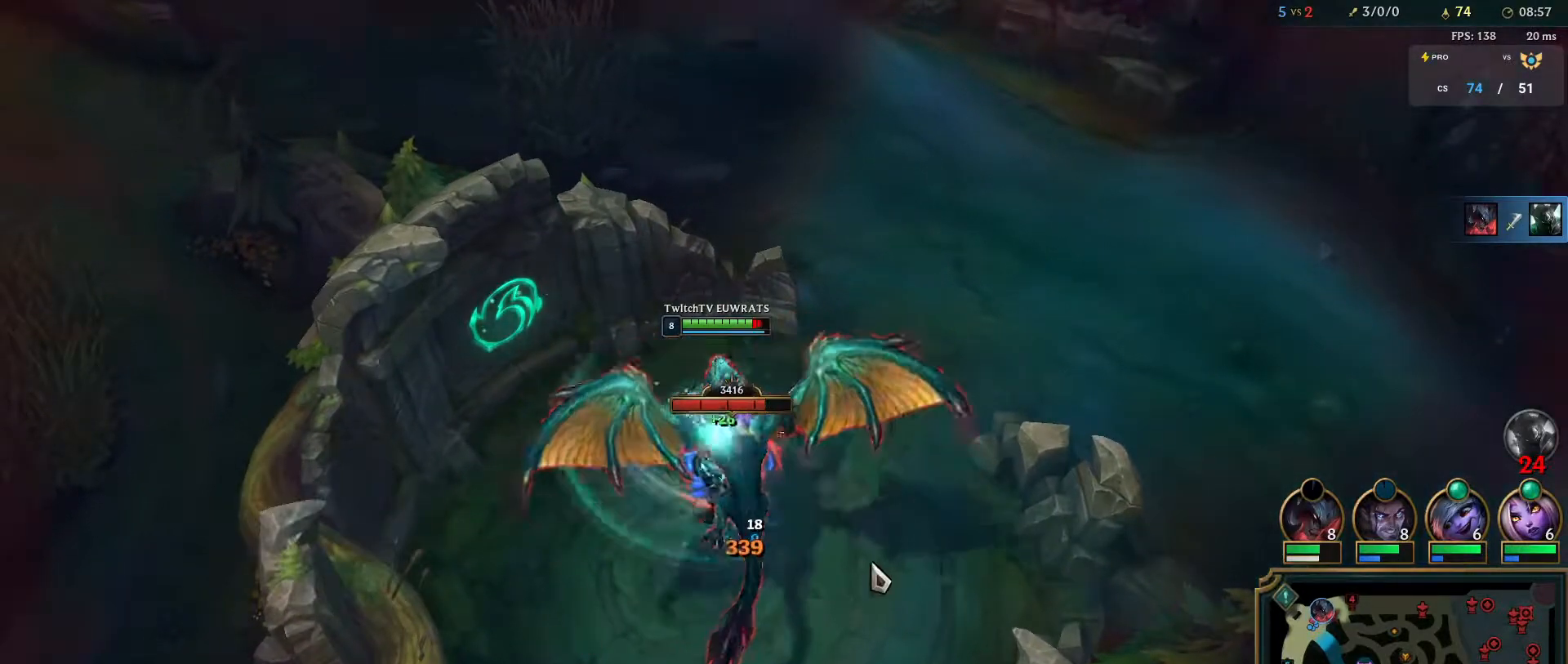
{"keys": [], "mouse": ["right"], "events": [[67, "q", "up"], [83, "mouse_right", "down"], [133, "q", "down"], [267, "mouse_right", "up"], [267, "q", "up"], [350, "q", "down"], [467, "mouse_right", "down"], [467, "q", "up"]]}
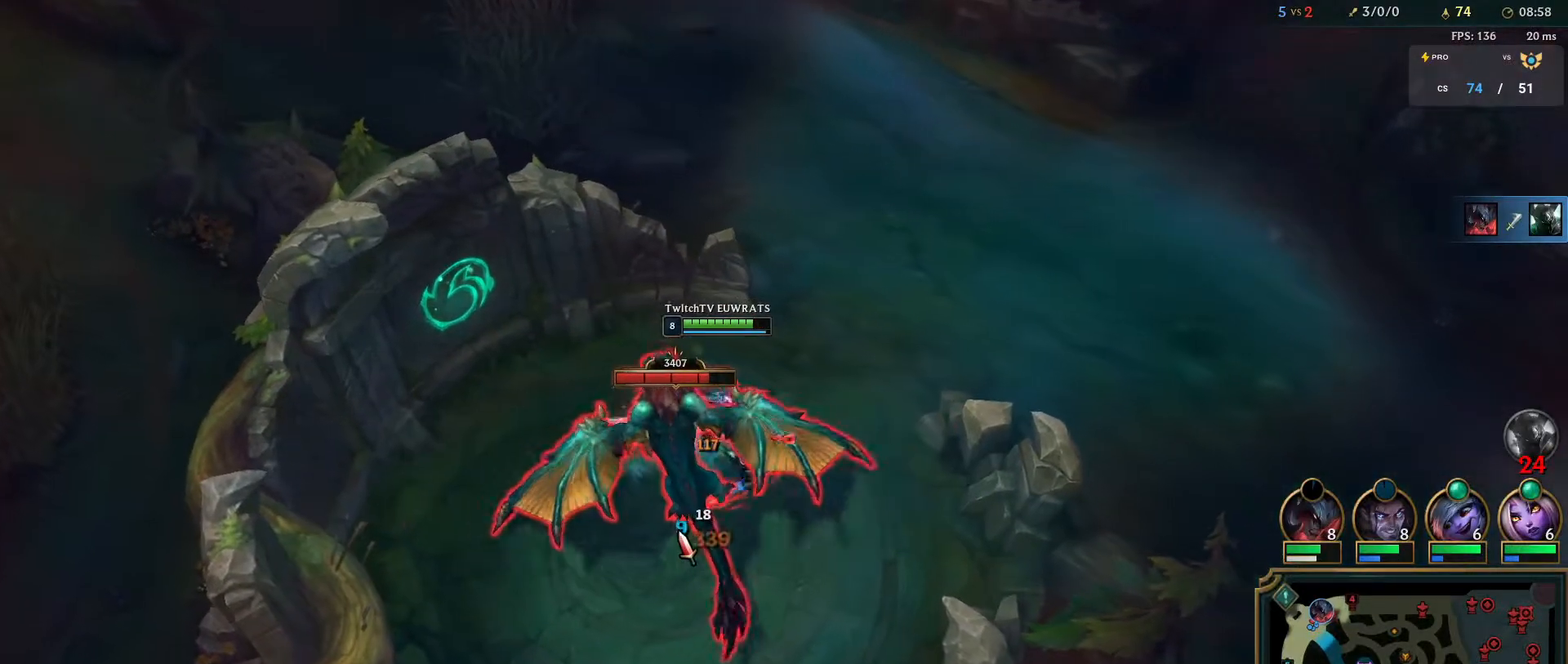
{"keys": ["q"], "mouse": [], "events": [[33, "q", "down"], [83, "mouse_right", "up"], [167, "mouse_right", "down"], [167, "q", "up"], [250, "q", "down"], [333, "mouse_right", "up"], [367, "q", "up"], [450, "q", "down"]]}
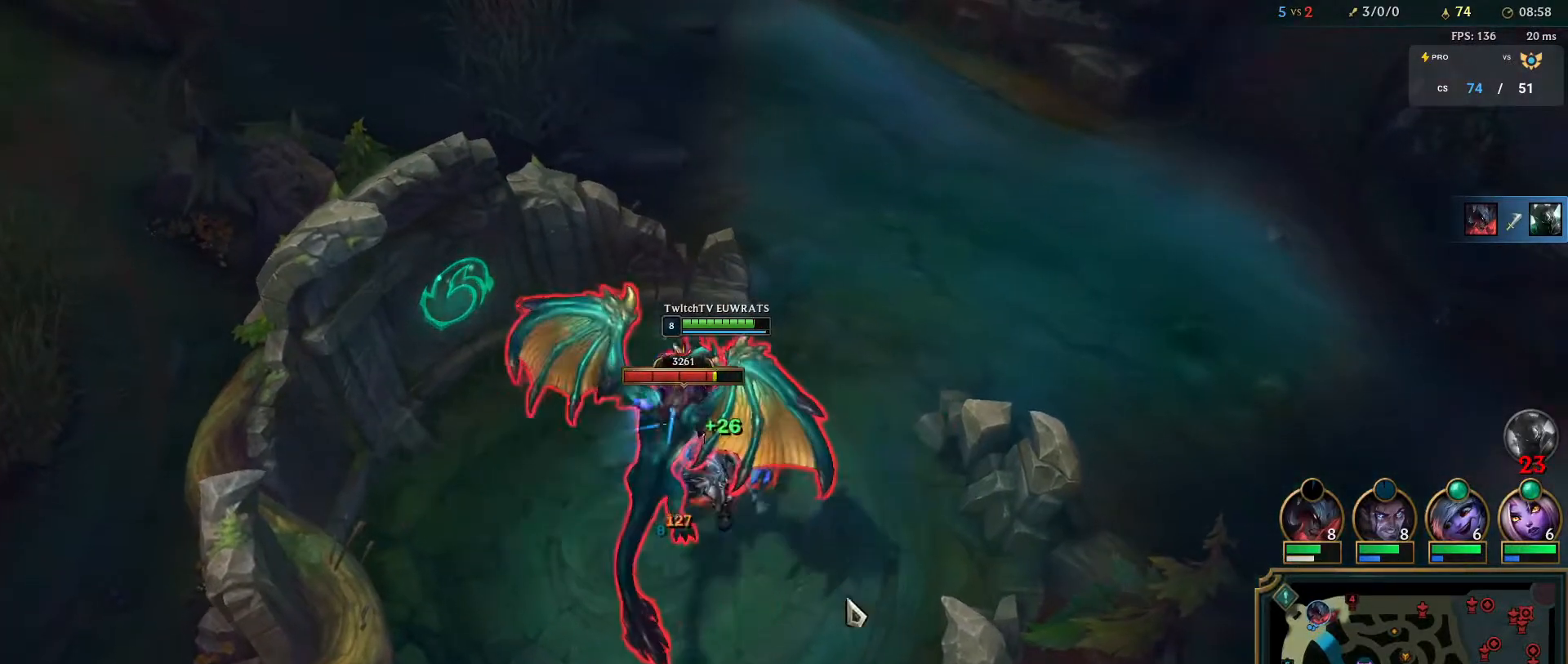
{"keys": ["q", "w"], "mouse": ["right"], "events": [[50, "mouse_right", "down"], [83, "q", "up"], [167, "q", "down"], [233, "mouse_right", "up"], [300, "q", "up"], [383, "q", "down"], [433, "mouse_right", "down"], [450, "w", "down"]]}
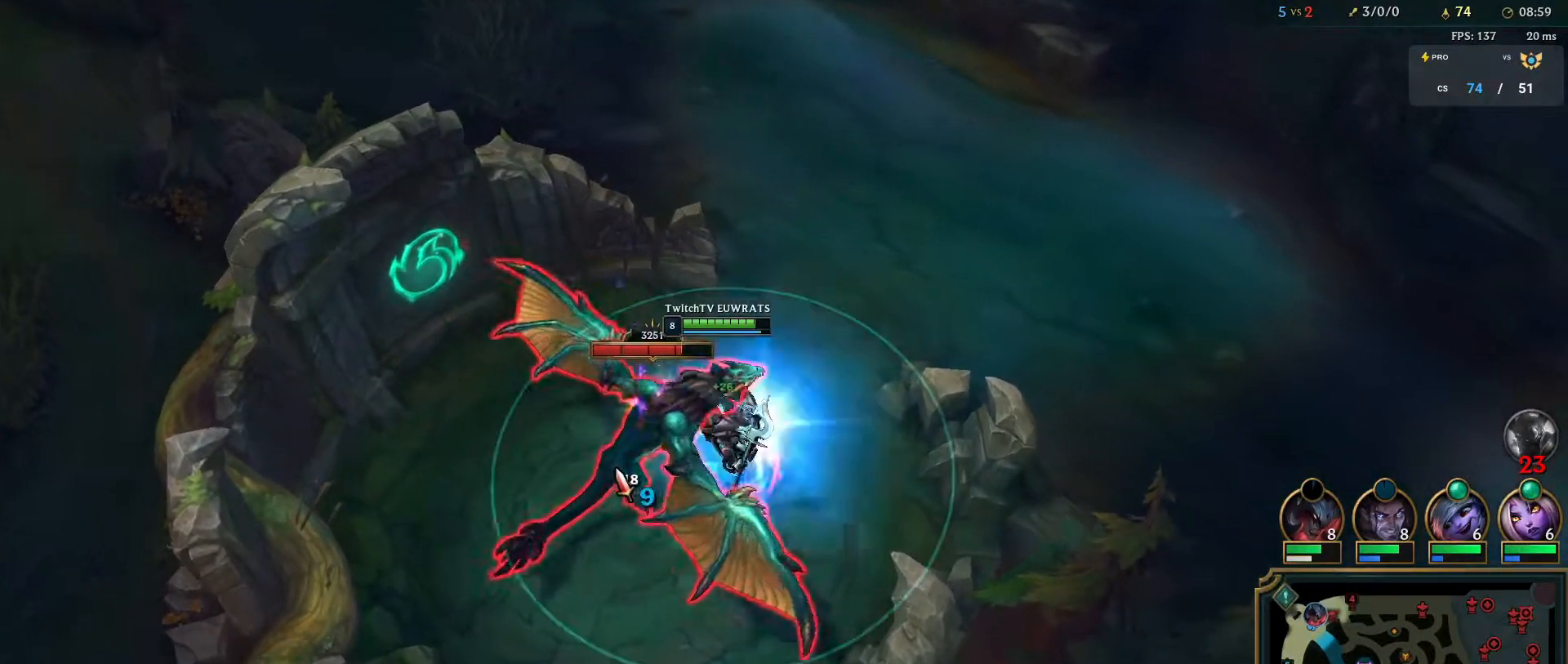
{"keys": [], "mouse": ["right"], "events": [[67, "q", "up"], [83, "mouse_right", "up"], [100, "w", "up"], [150, "q", "down"], [167, "w", "down"], [183, "mouse_right", "down"], [283, "q", "up"], [283, "w", "up"], [317, "mouse_right", "up"], [383, "q", "down"], [417, "mouse_right", "down"], [500, "q", "up"]]}
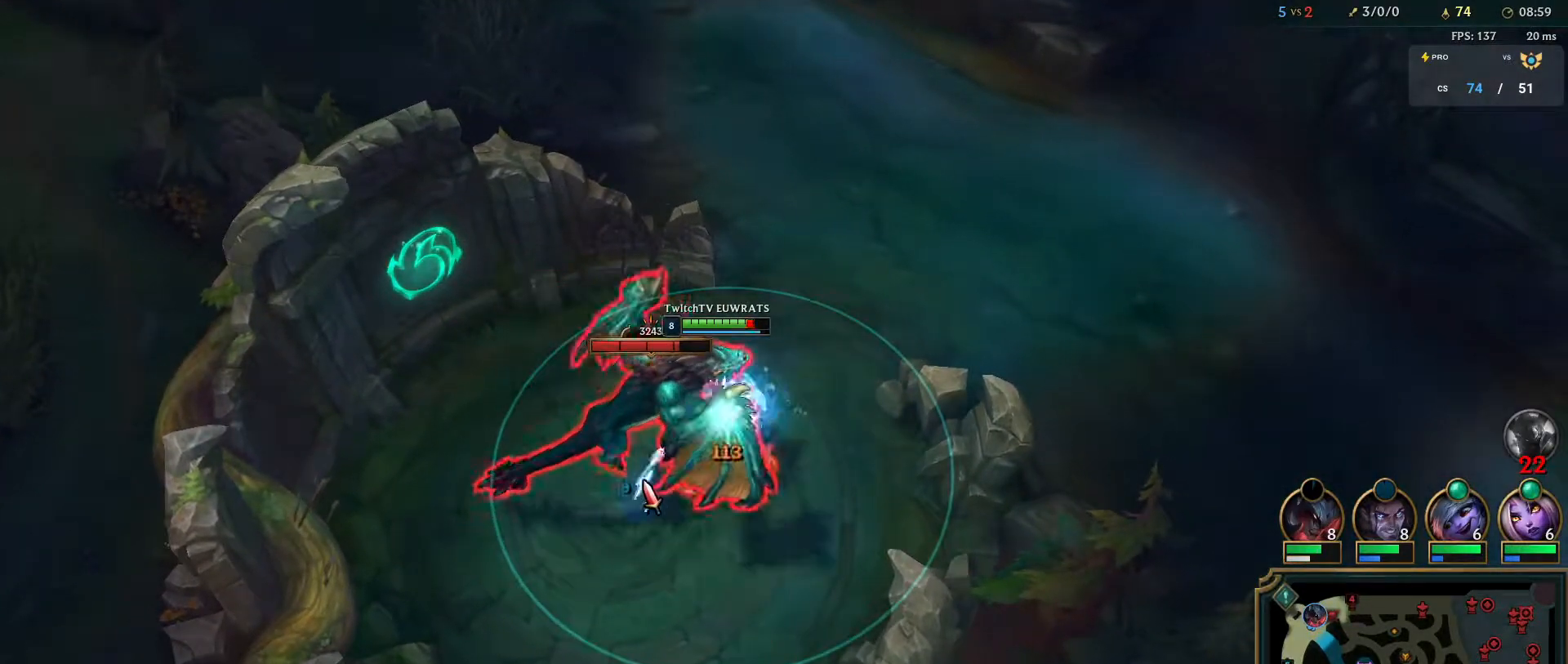
{"keys": ["q"], "mouse": [], "events": [[50, "mouse_right", "up"], [67, "q", "down"], [133, "mouse_right", "down"], [183, "q", "up"], [267, "q", "down"], [300, "mouse_right", "up"], [383, "q", "up"], [467, "q", "down"]]}
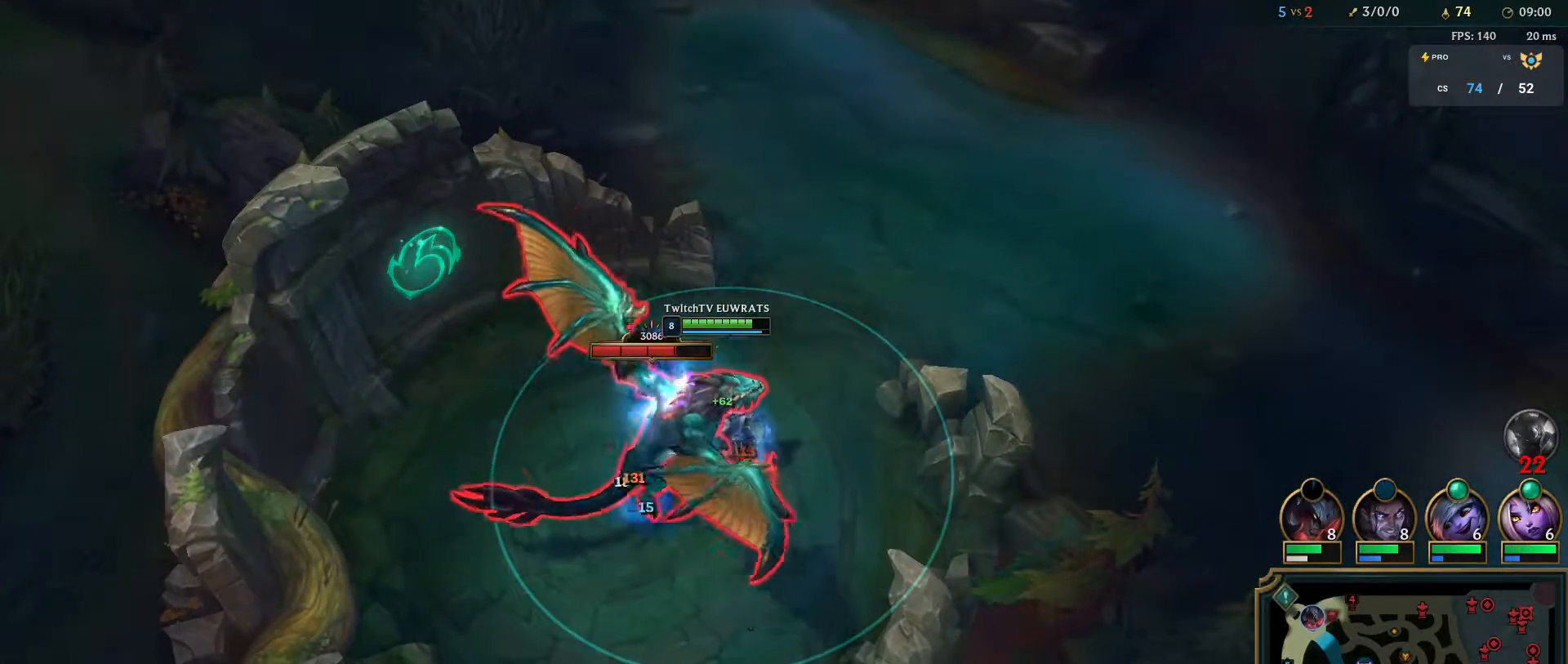
{"keys": ["q"], "mouse": [], "events": [[100, "q", "up"], [167, "q", "down"], [300, "q", "up"], [400, "q", "down"]]}
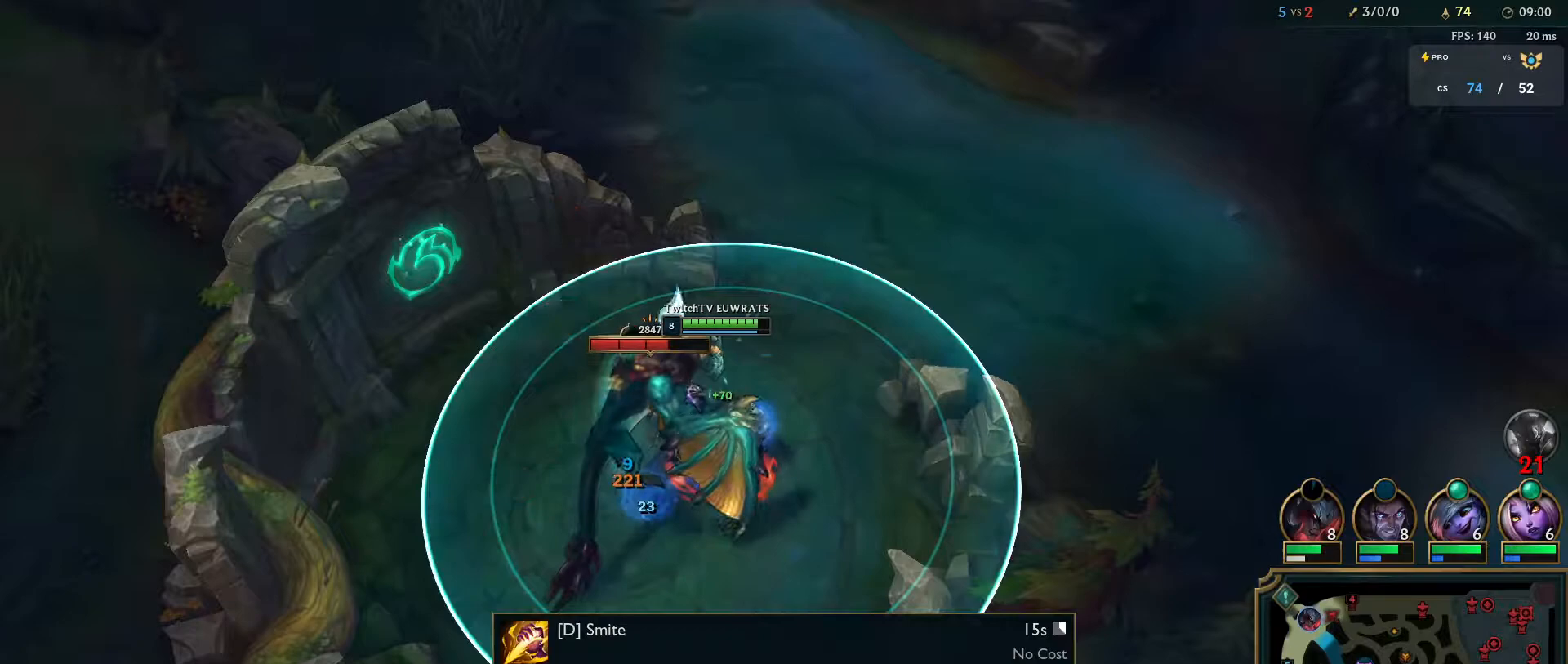
{"keys": [], "mouse": [], "events": [[17, "q", "up"], [100, "q", "down"], [233, "q", "up"], [317, "q", "down"], [433, "q", "up"]]}
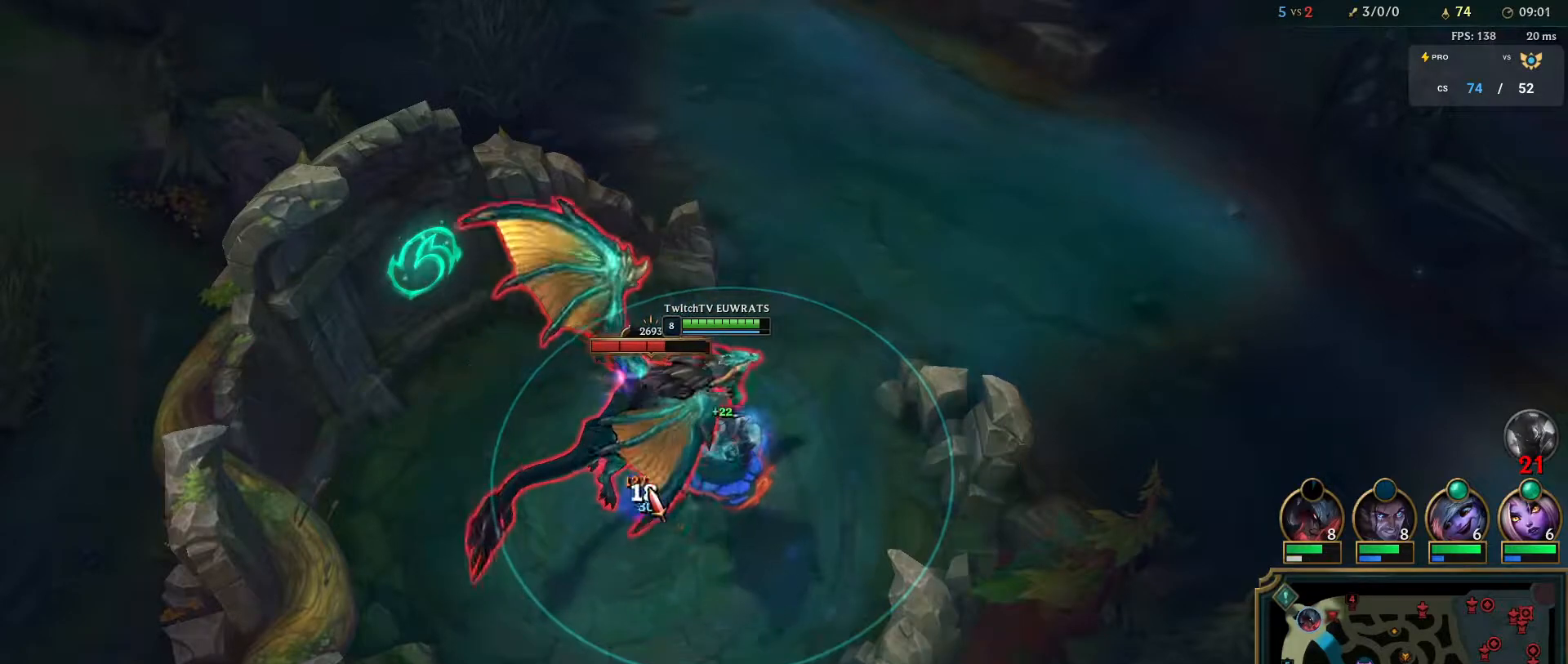
{"keys": ["q"], "mouse": ["right"], "events": [[17, "q", "down"], [150, "q", "up"], [217, "q", "down"], [250, "mouse_right", "down"], [350, "q", "up"], [367, "mouse_right", "up"], [433, "q", "down"], [483, "mouse_right", "down"]]}
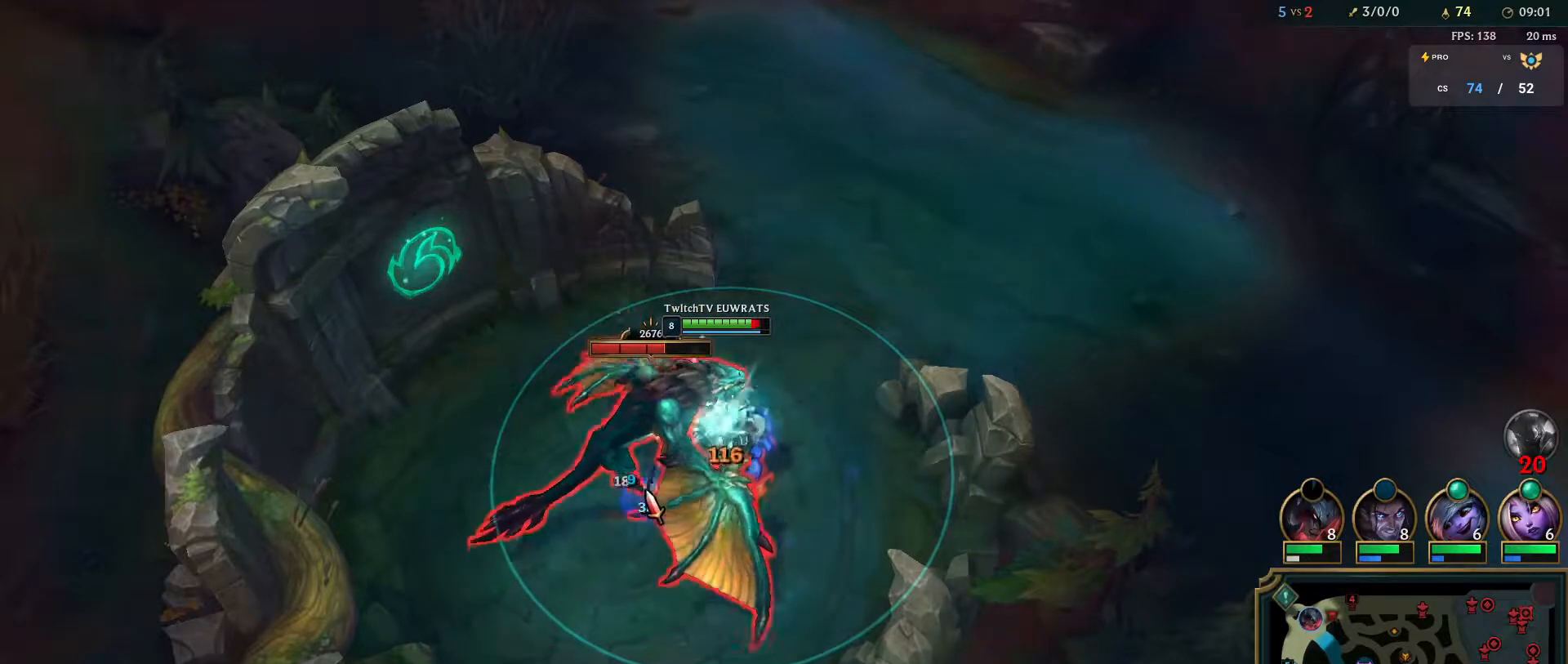
{"keys": ["tab"], "mouse": [], "events": [[67, "q", "up"], [83, "mouse_right", "up"], [150, "q", "down"], [183, "mouse_right", "down"], [267, "q", "up"], [300, "mouse_right", "up"], [350, "q", "down"], [417, "mouse_right", "down"], [467, "tab", "down"], [483, "q", "up"], [500, "mouse_right", "up"]]}
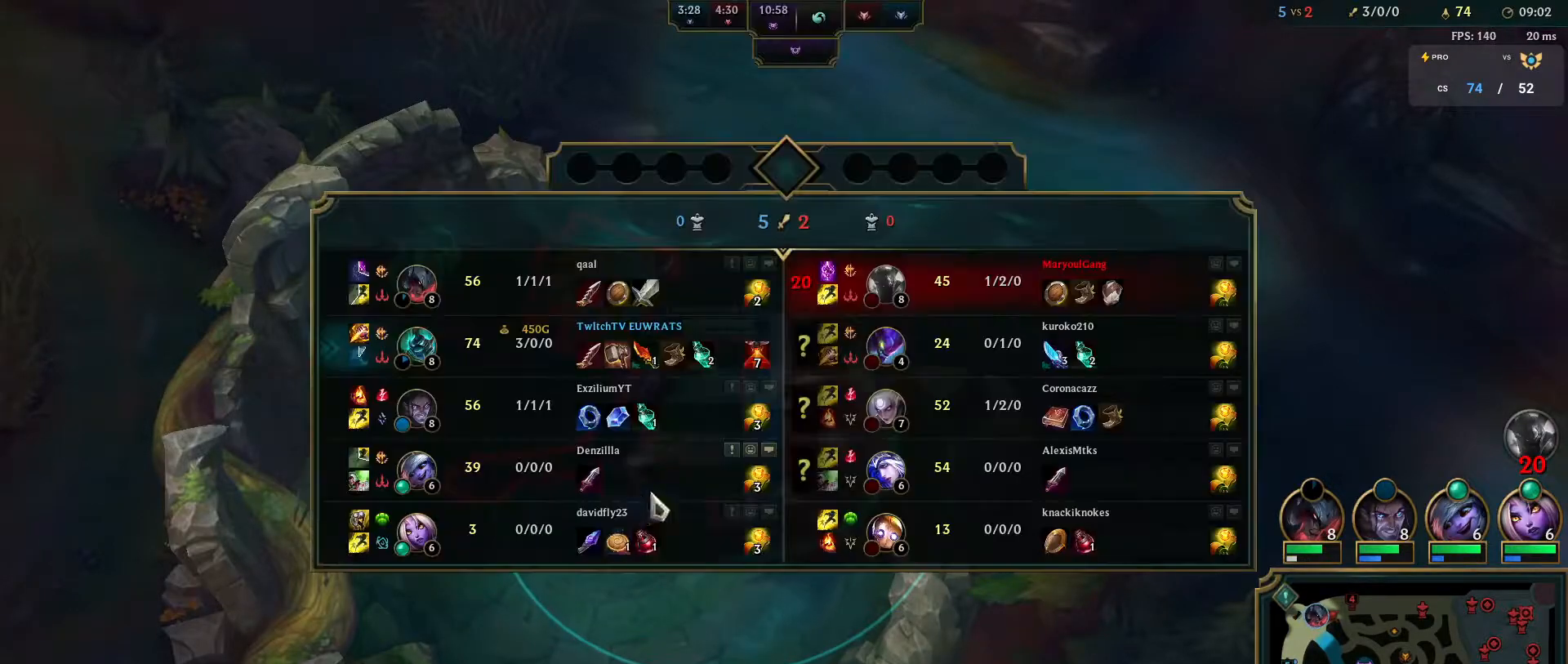
{"keys": ["tab"], "mouse": [], "events": [[133, "q", "down"], [283, "q", "up"], [367, "q", "down"], [500, "q", "up"]]}
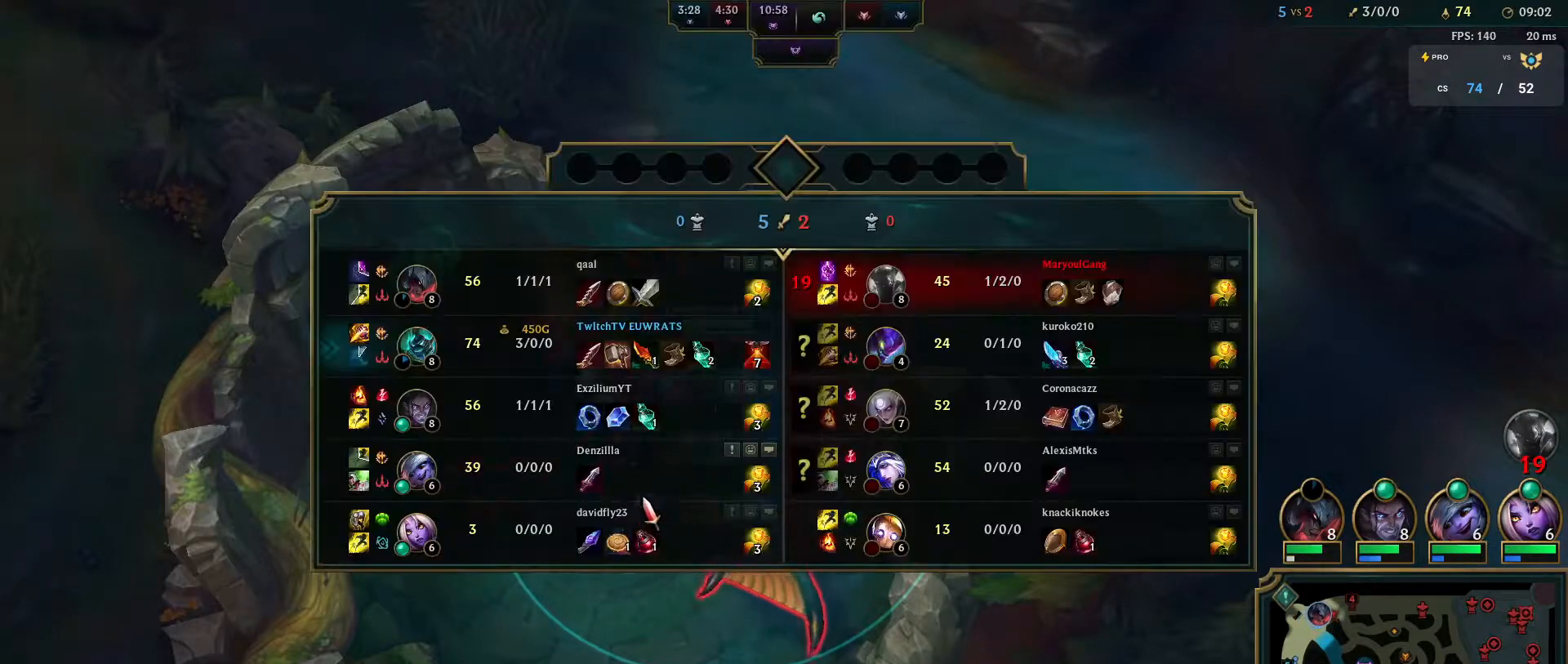
{"keys": [], "mouse": ["right"], "events": [[100, "q", "down"], [250, "q", "up"], [250, "tab", "up"], [350, "q", "down"], [483, "q", "up"], [500, "mouse_right", "down"]]}
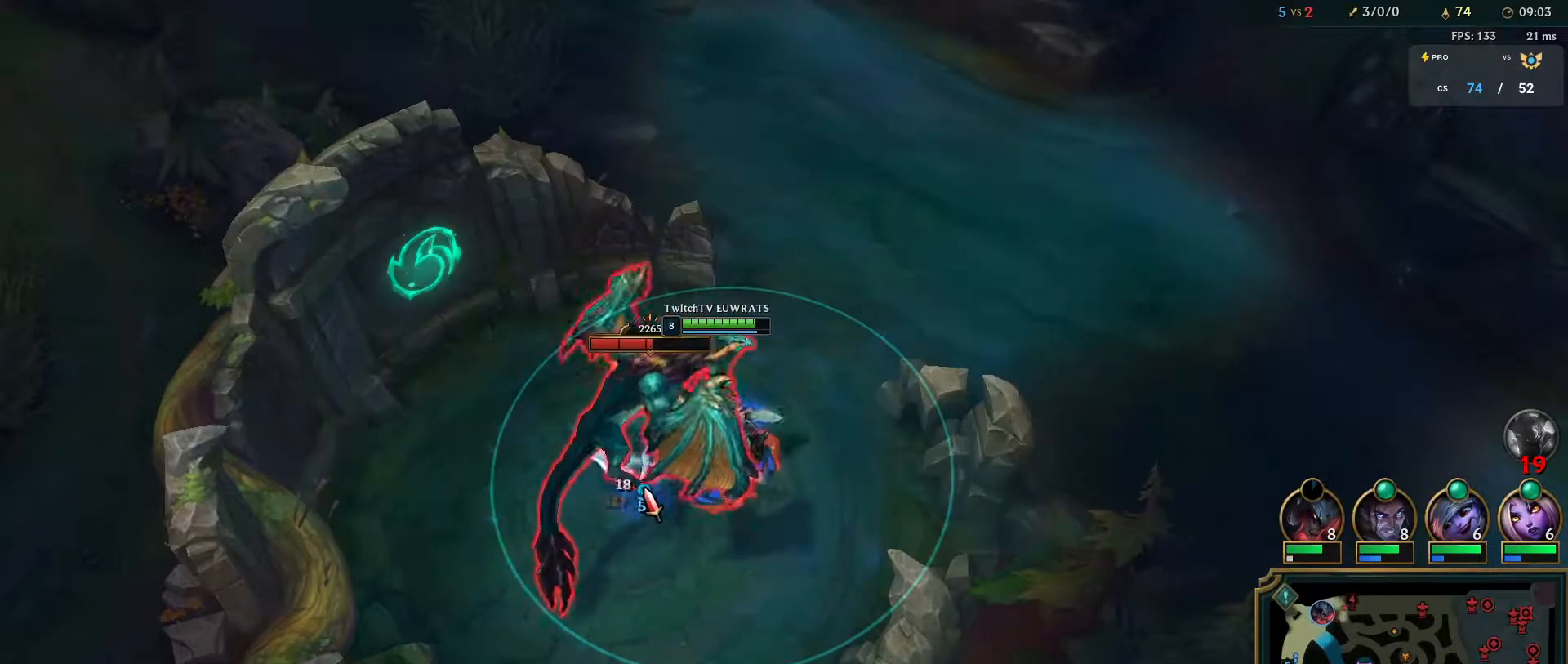
{"keys": ["q"], "mouse": [], "events": [[50, "q", "down"], [183, "mouse_right", "up"], [200, "q", "up"], [250, "mouse_right", "down"], [283, "q", "down"], [417, "mouse_right", "up"], [417, "q", "up"], [500, "q", "down"]]}
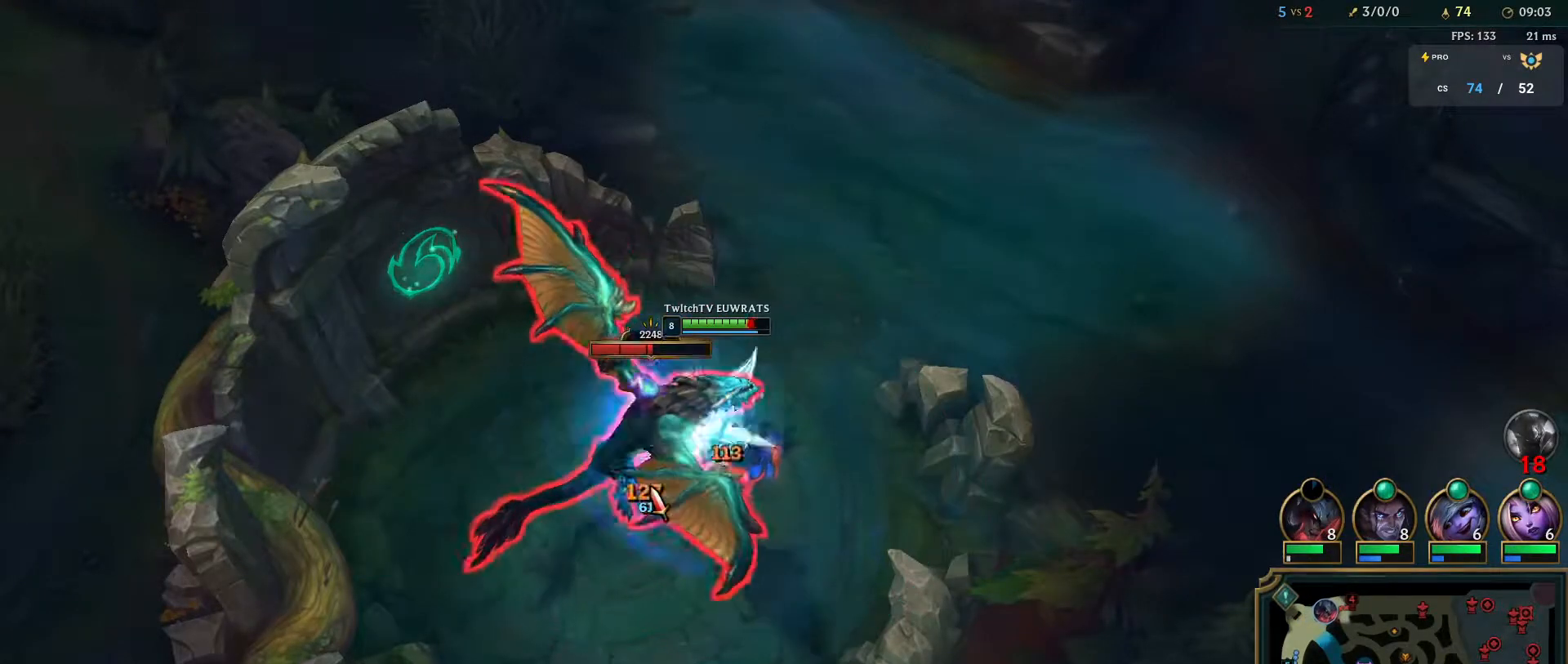
{"keys": ["q"], "mouse": [], "events": [[17, "mouse_right", "down"], [150, "q", "up"], [167, "mouse_right", "up"], [217, "q", "down"], [267, "mouse_right", "down"], [367, "q", "up"], [433, "mouse_right", "up"], [433, "q", "down"]]}
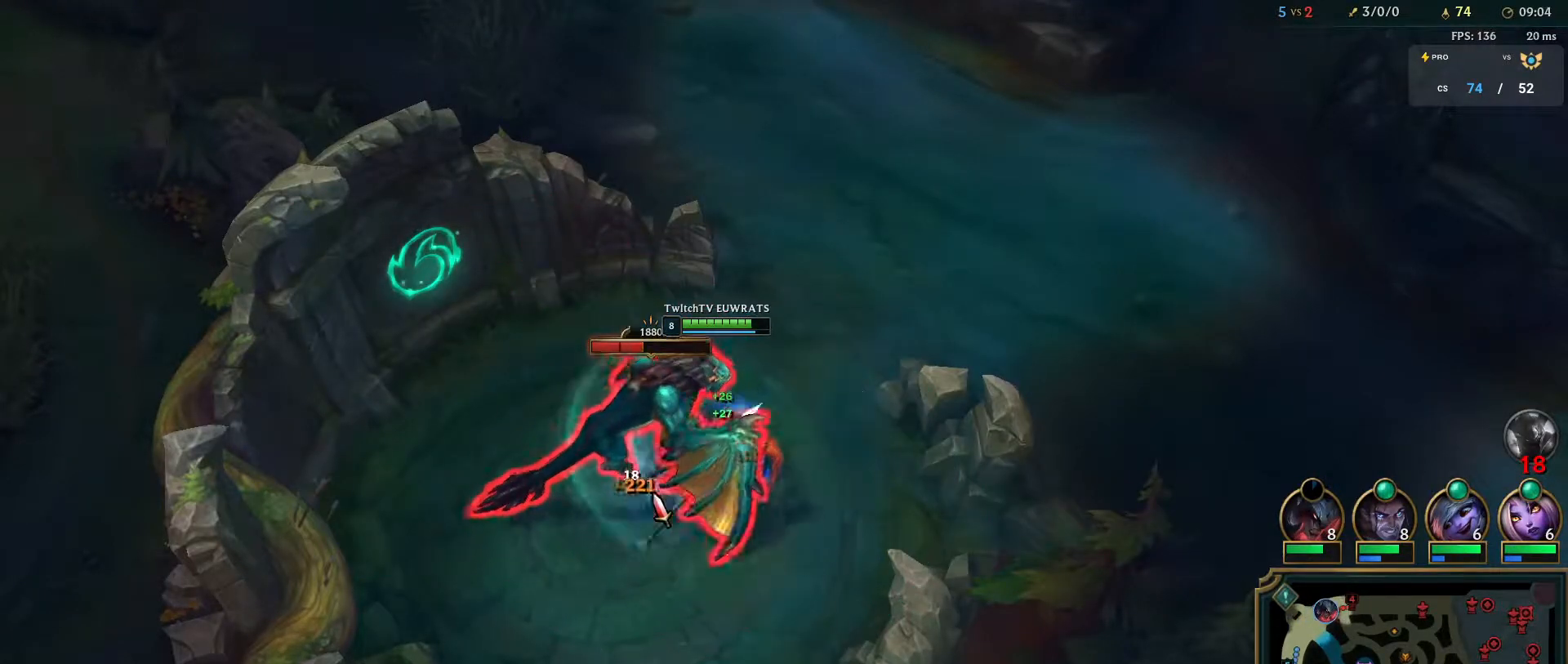
{"keys": ["q"], "mouse": [], "events": [[83, "q", "up"], [117, "mouse_right", "down"], [150, "q", "down"], [250, "mouse_right", "up"], [283, "q", "up"], [367, "q", "down"]]}
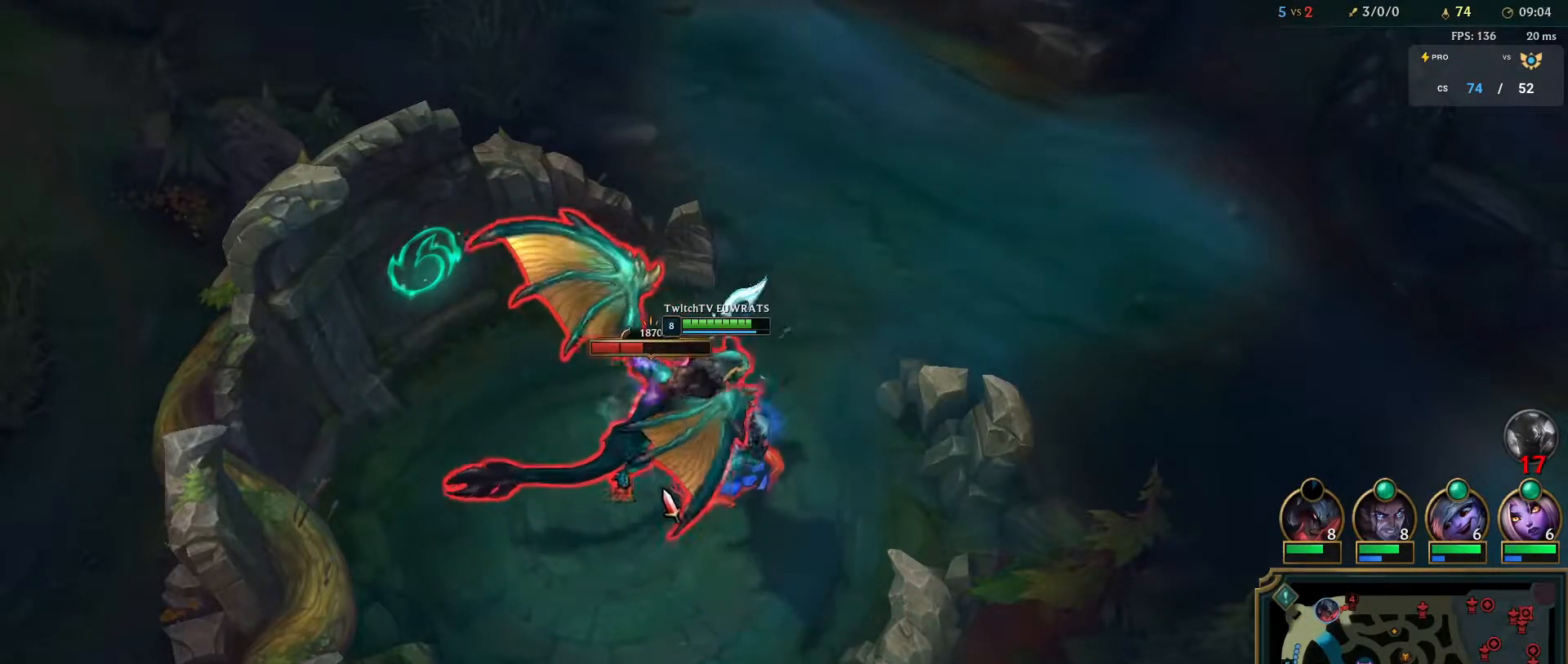
{"keys": [], "mouse": [], "events": [[17, "q", "up"], [83, "q", "down"], [233, "q", "up"], [300, "q", "down"], [450, "q", "up"]]}
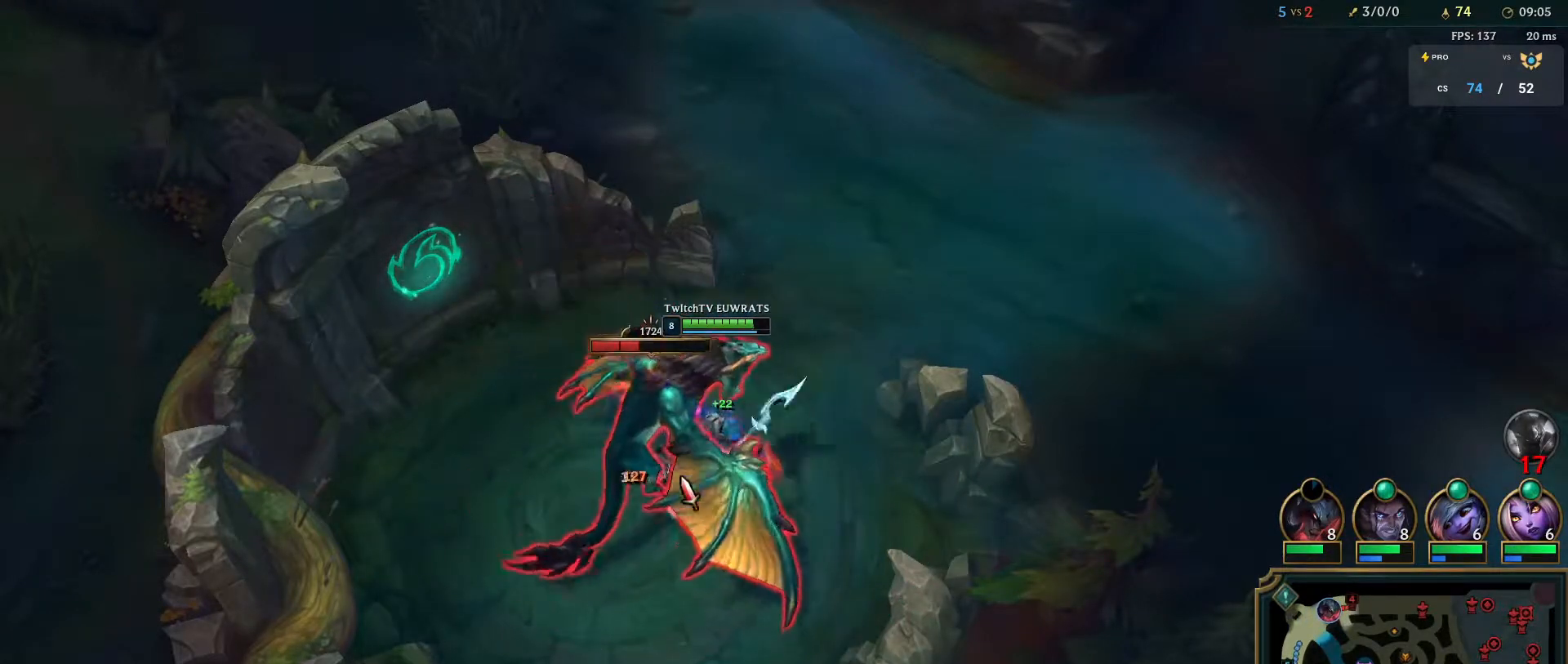
{"keys": ["q"], "mouse": [], "events": [[17, "q", "down"], [117, "mouse_right", "down"], [167, "q", "up"], [233, "q", "down"], [250, "mouse_right", "up"], [383, "q", "up"], [467, "q", "down"]]}
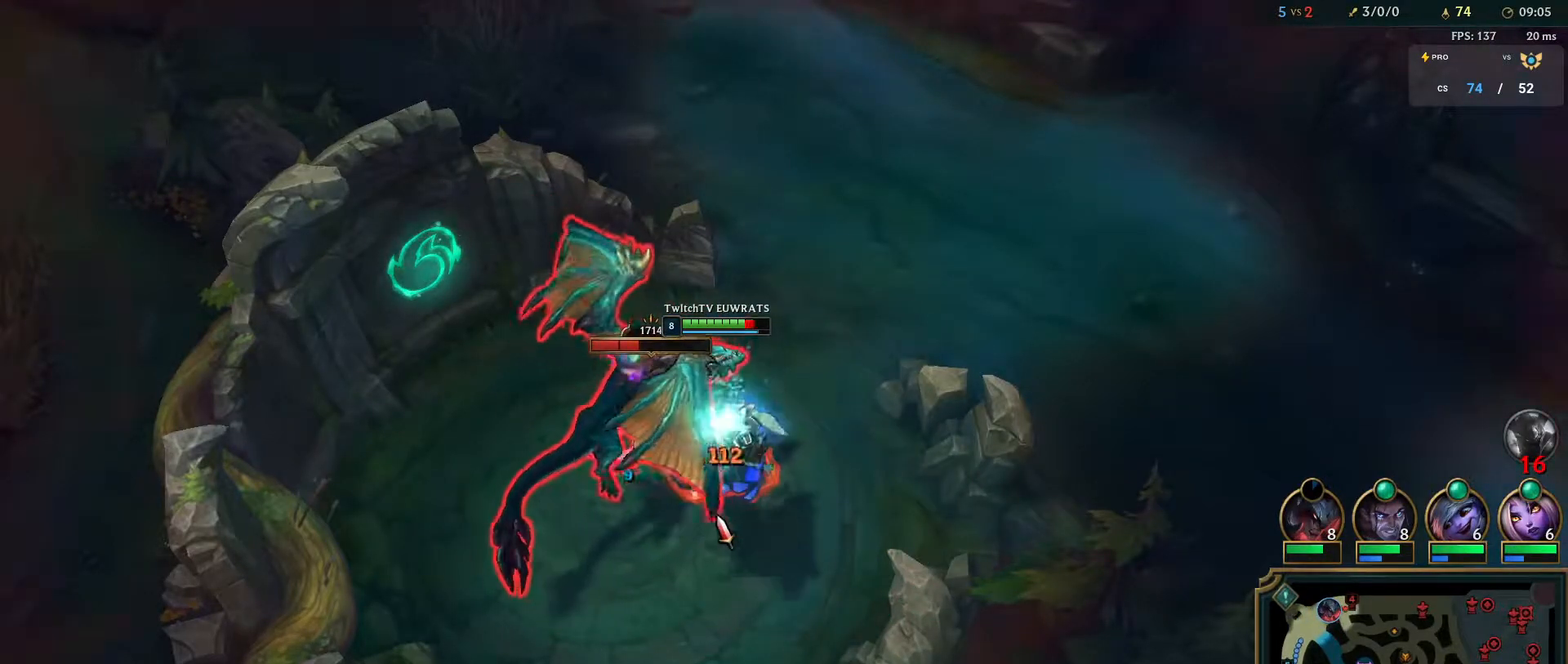
{"keys": ["q"], "mouse": [], "events": [[17, "mouse_right", "down"], [100, "mouse_right", "up"], [100, "q", "up"], [183, "q", "down"], [317, "mouse_right", "down"], [333, "q", "up"], [417, "q", "down"], [433, "mouse_right", "up"]]}
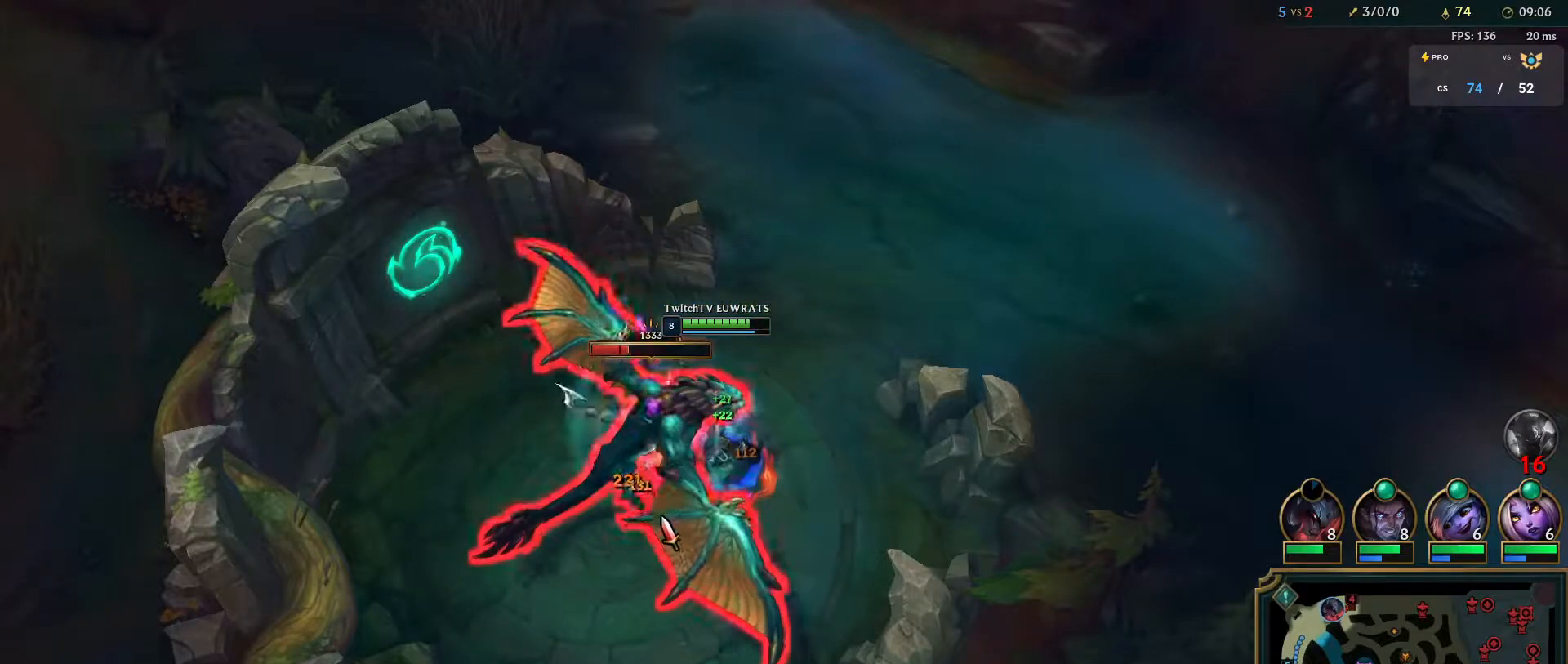
{"keys": ["q"], "mouse": ["right"], "events": [[83, "q", "up"], [183, "q", "down"], [383, "q", "up"], [417, "mouse_right", "down"], [450, "q", "down"]]}